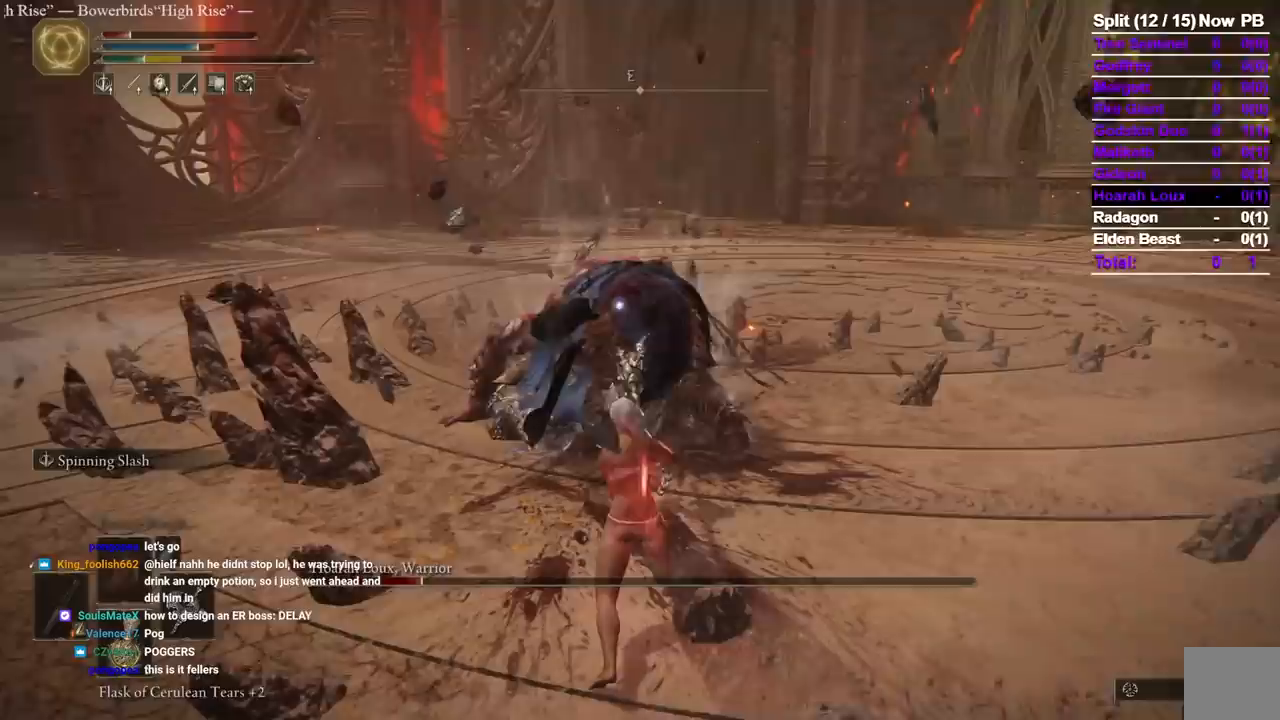
Gameplay with a controller (Xbox layout); each line is a JSON object with the inputs held at the frame after it (dt_ms = milliseconds from this image to that frame). "events" lists button and stick changes between this image and that frame as [ms after this image, input, new state], when the widget could be followed in between. Not read: A R2 SELECT START X.
{"dt_ms": 500, "buttons": [], "left_stick": "down", "right_stick": "center", "events": [[133, "R3", "down"], [217, "R3", "up"]]}
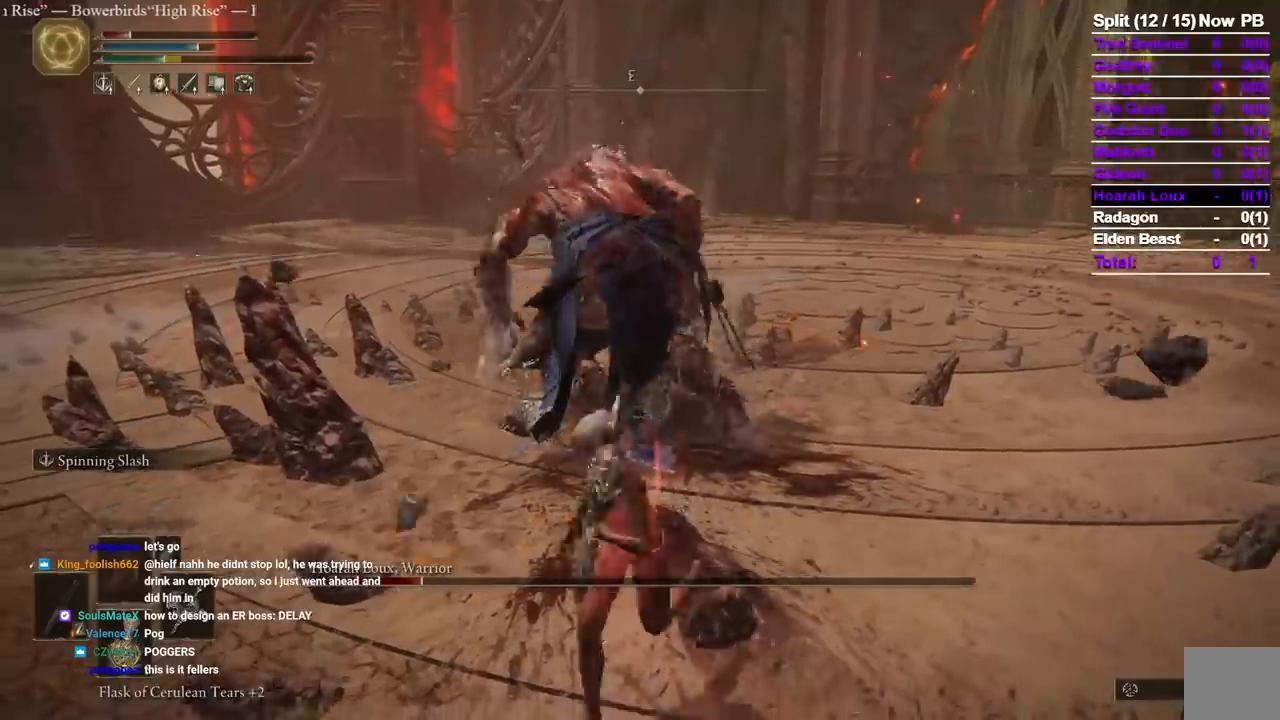
{"dt_ms": 500, "buttons": [], "left_stick": "down", "right_stick": "center", "events": [[17, "R3", "down"], [117, "R3", "up"]]}
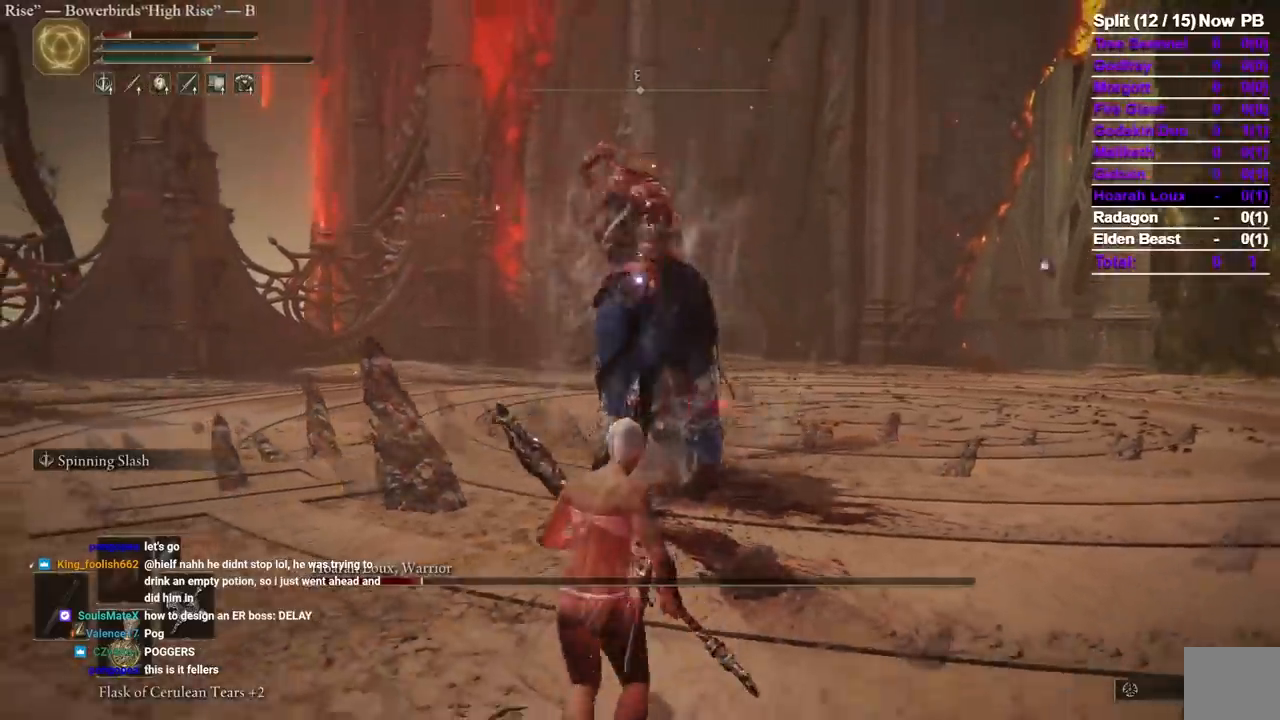
{"dt_ms": 500, "buttons": [], "left_stick": "down", "right_stick": "center", "events": []}
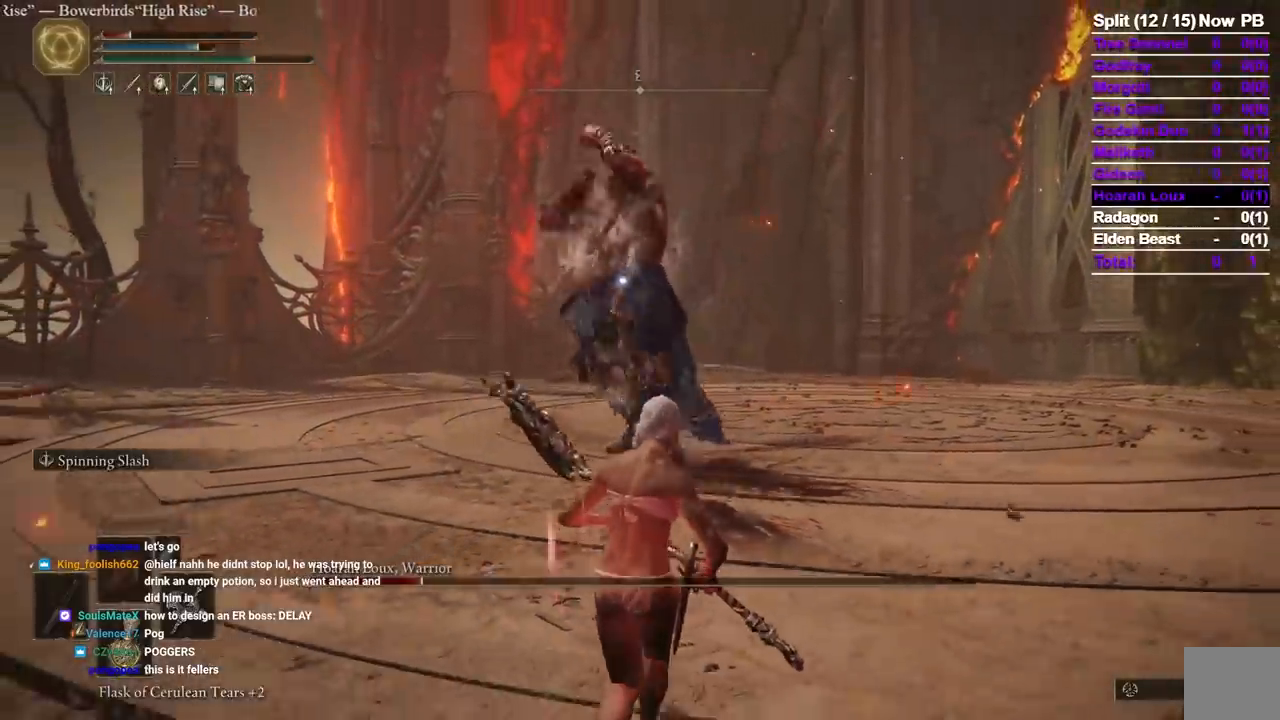
{"dt_ms": 500, "buttons": ["B"], "left_stick": "down", "right_stick": "center", "events": [[250, "B", "down"]]}
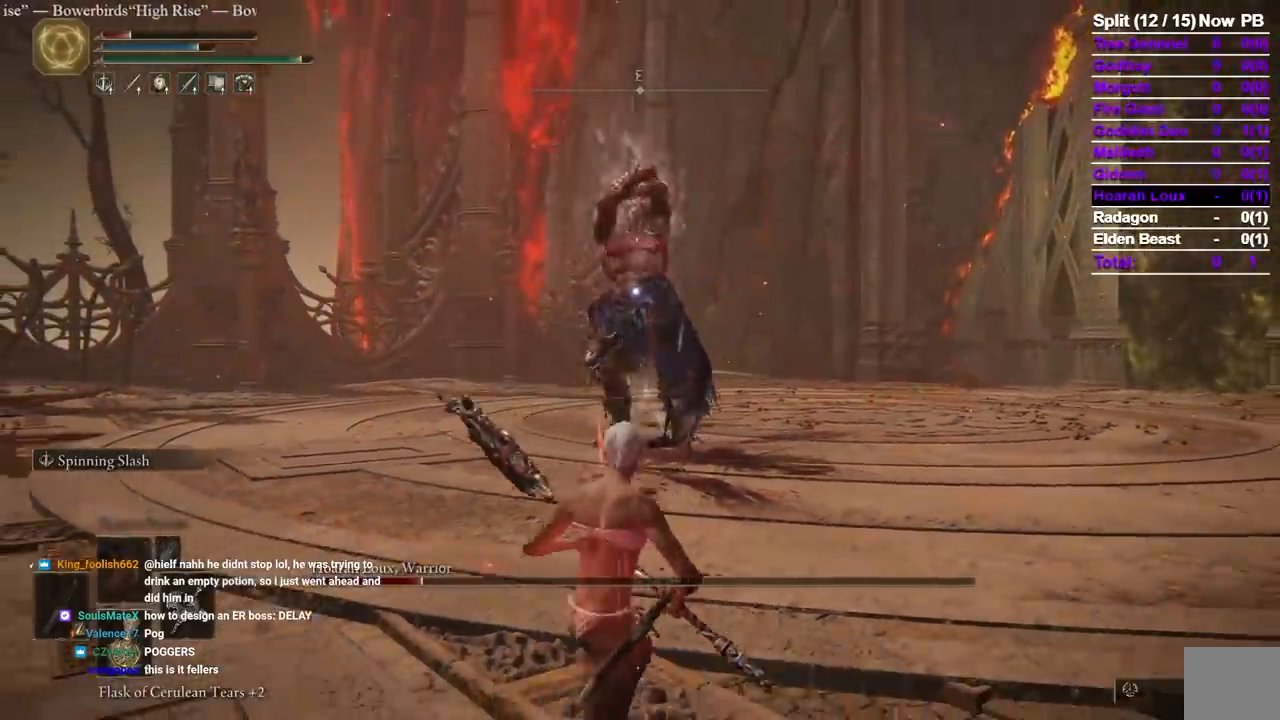
{"dt_ms": 500, "buttons": ["B"], "left_stick": "down-left", "right_stick": "center", "events": [[67, "left_stick", "down-left"]]}
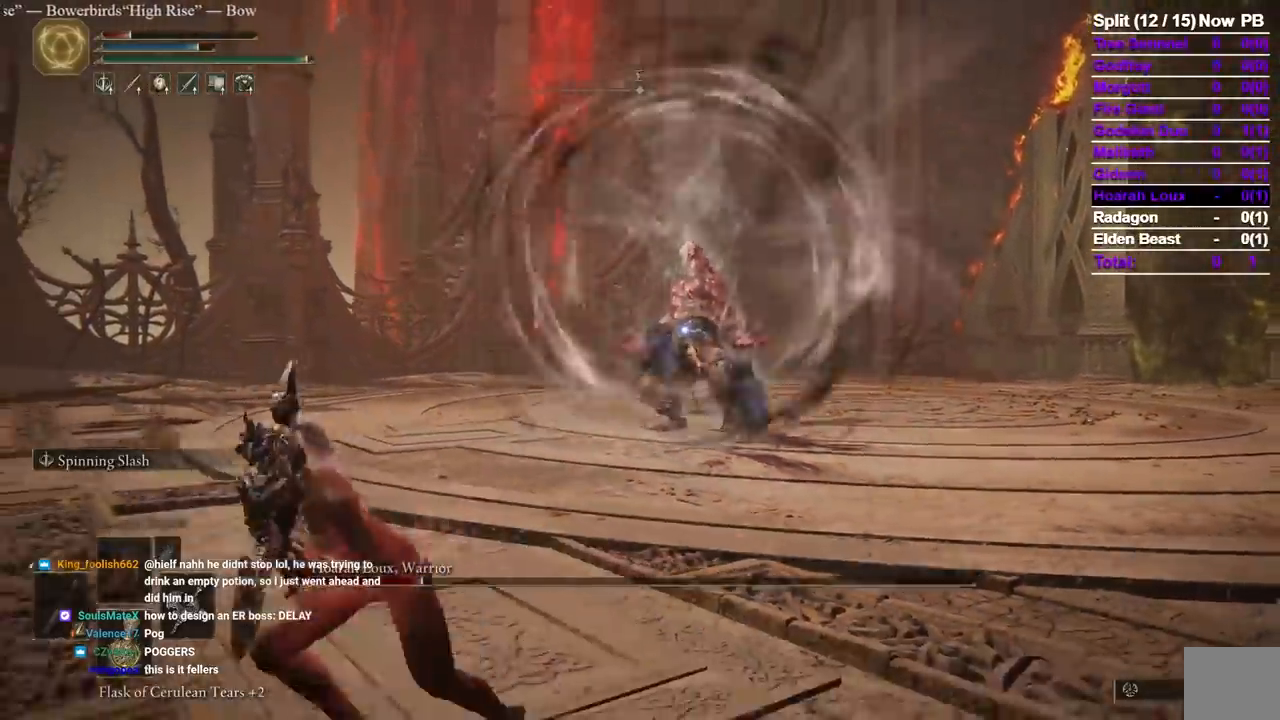
{"dt_ms": 500, "buttons": ["B"], "left_stick": "down-left", "right_stick": "center", "events": []}
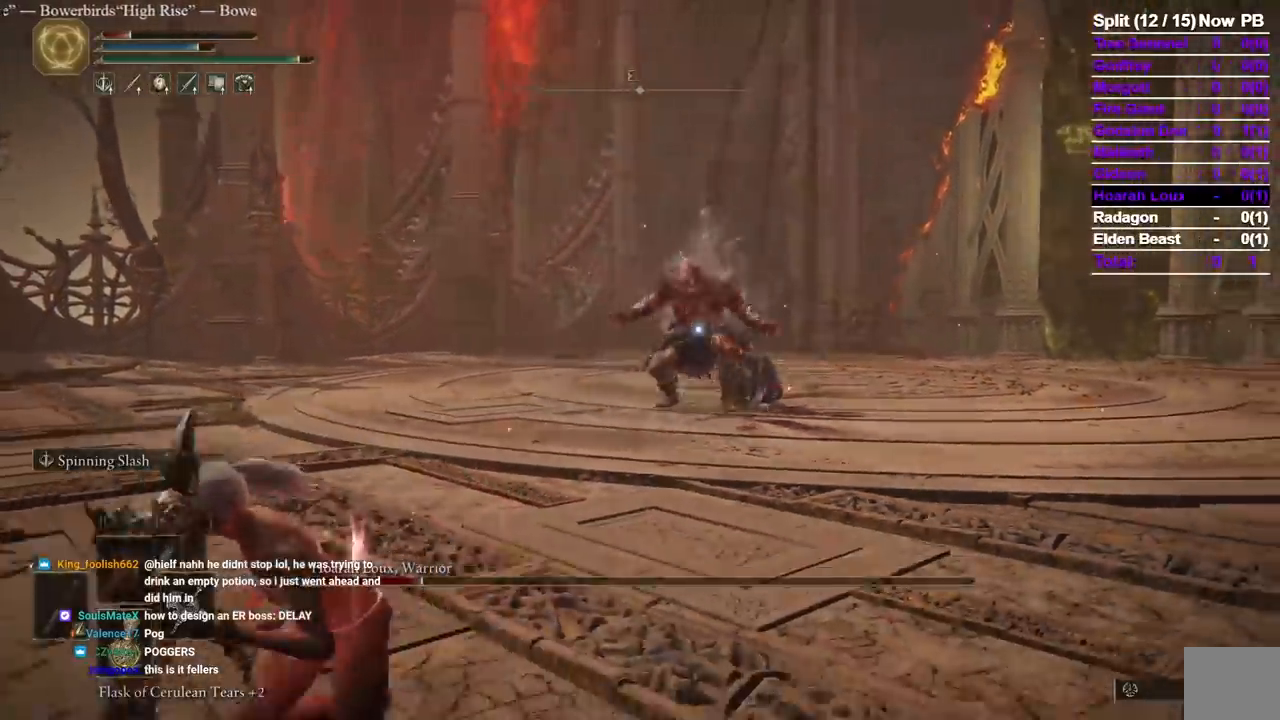
{"dt_ms": 500, "buttons": ["B"], "left_stick": "down-left", "right_stick": "center"}
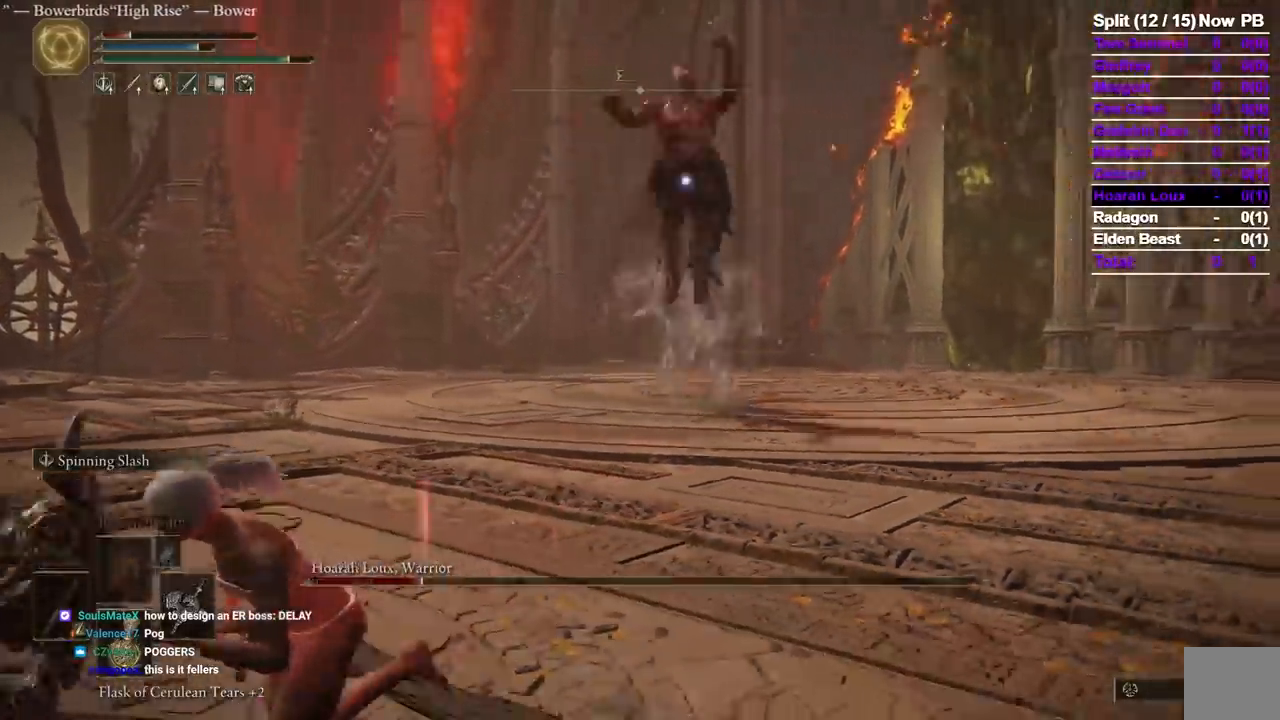
{"dt_ms": 1000, "buttons": ["B"], "left_stick": "down-left", "right_stick": "center"}
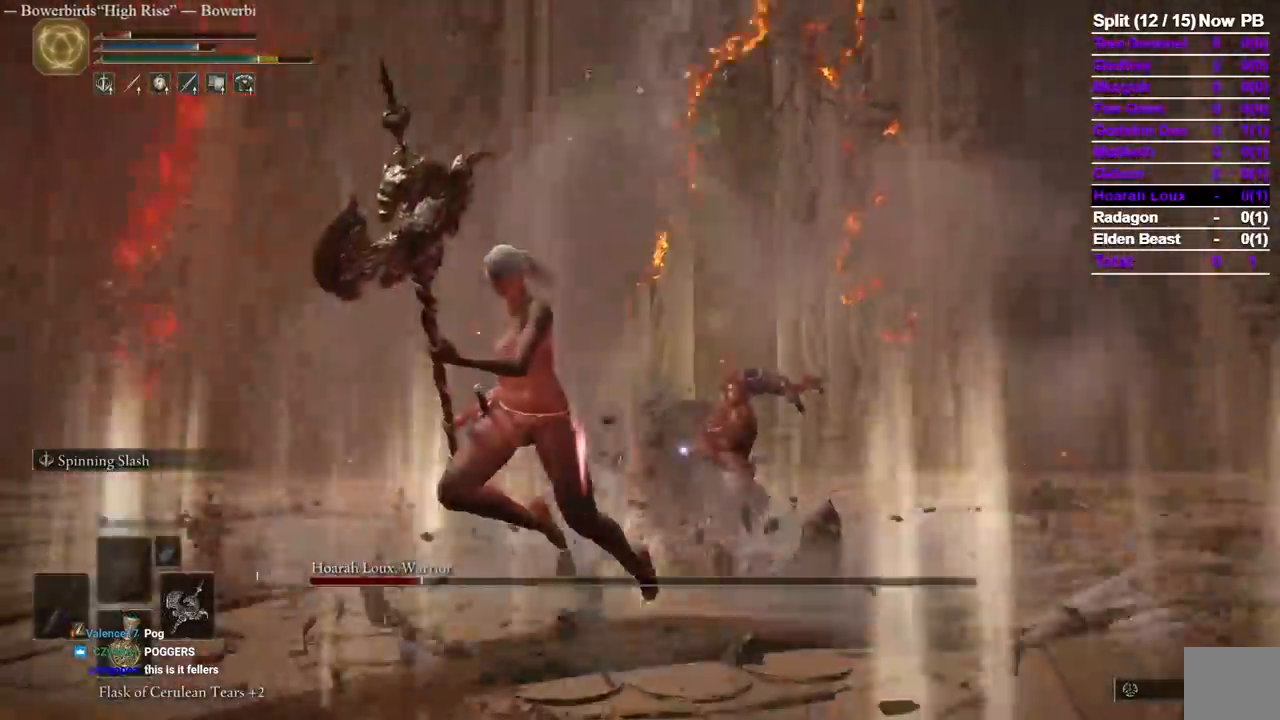
{"dt_ms": 500, "buttons": ["B"], "left_stick": "down-left", "right_stick": "center", "events": []}